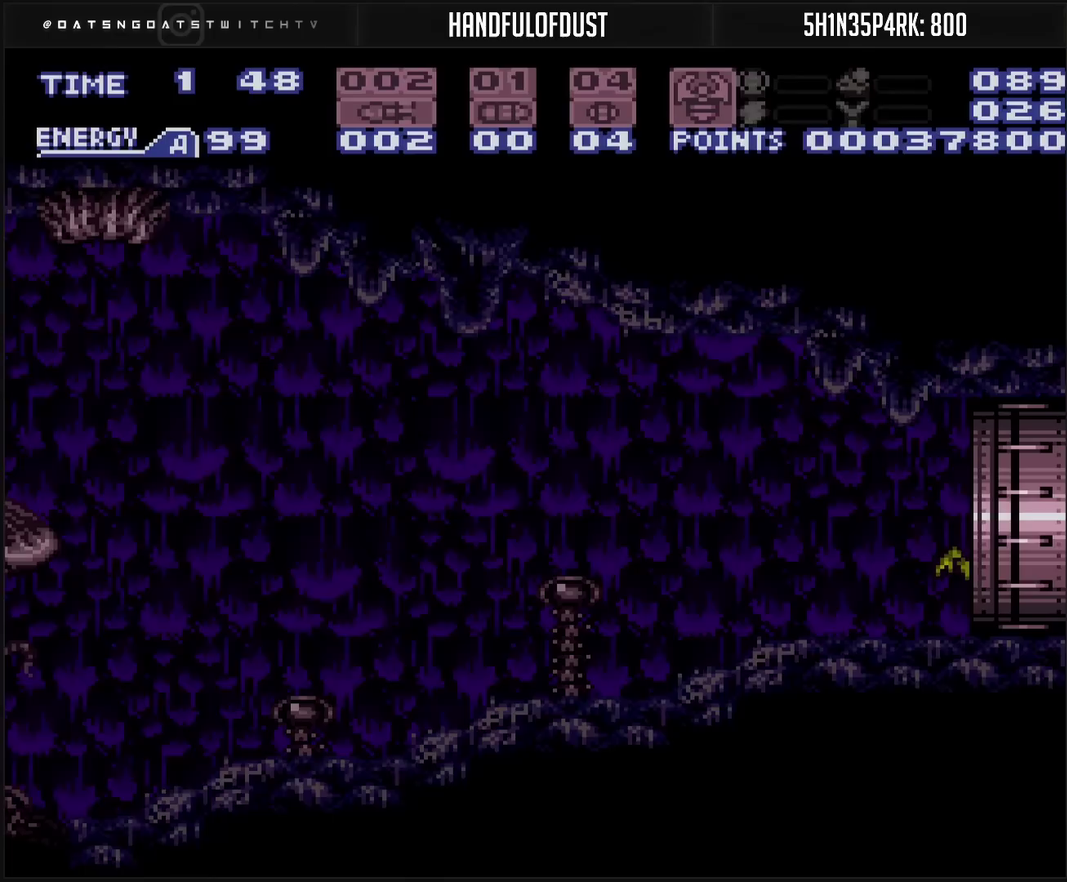
Gameplay with a controller (PlayStation layout); each line is a JSON object with the inputs held at the frame after it. "events" lists button and stick changes between this image and that frame as [ms after this image, input, new state], when the widget could be followed in between. Not read: L2 L3 R2 R3.
{"buttons": ["CROSS", "DPAD_RIGHT"], "events": [[17, "L1", "up"], [67, "L1", "down"], [167, "L1", "up"], [267, "L1", "down"], [317, "L1", "up"]]}
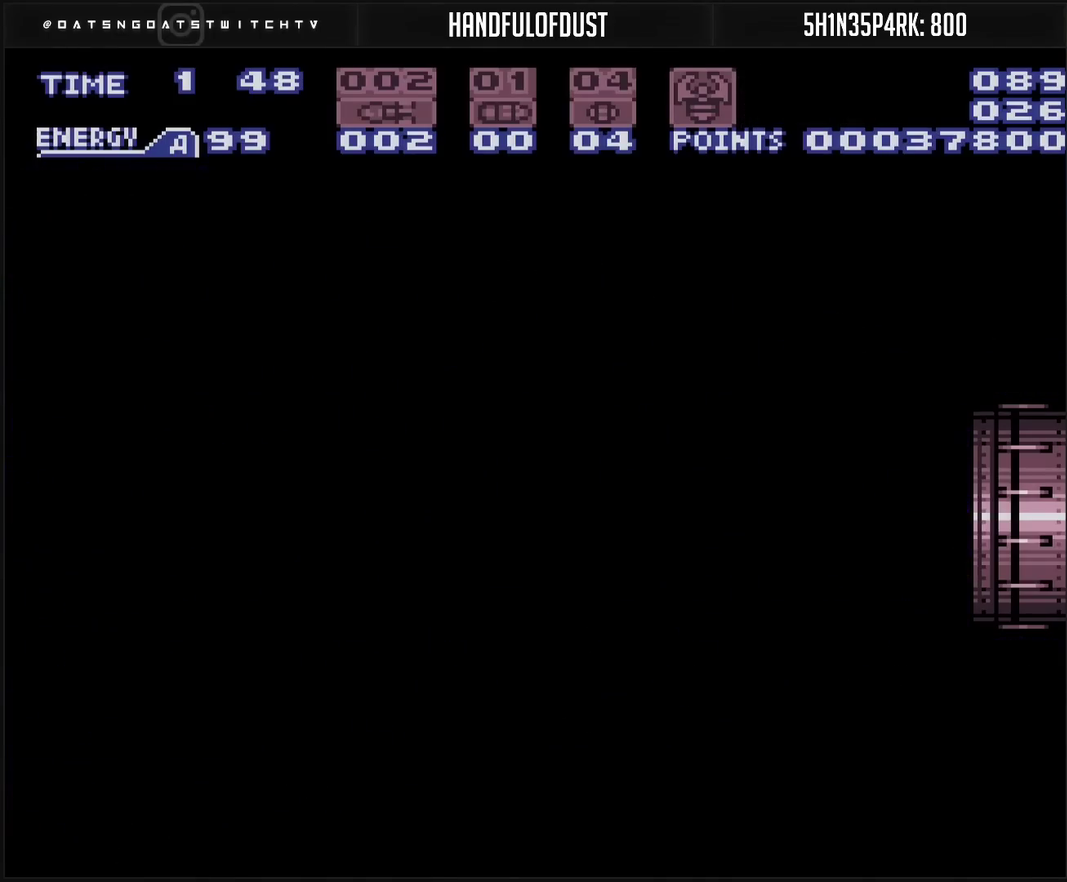
{"buttons": ["CROSS", "DPAD_RIGHT"], "events": []}
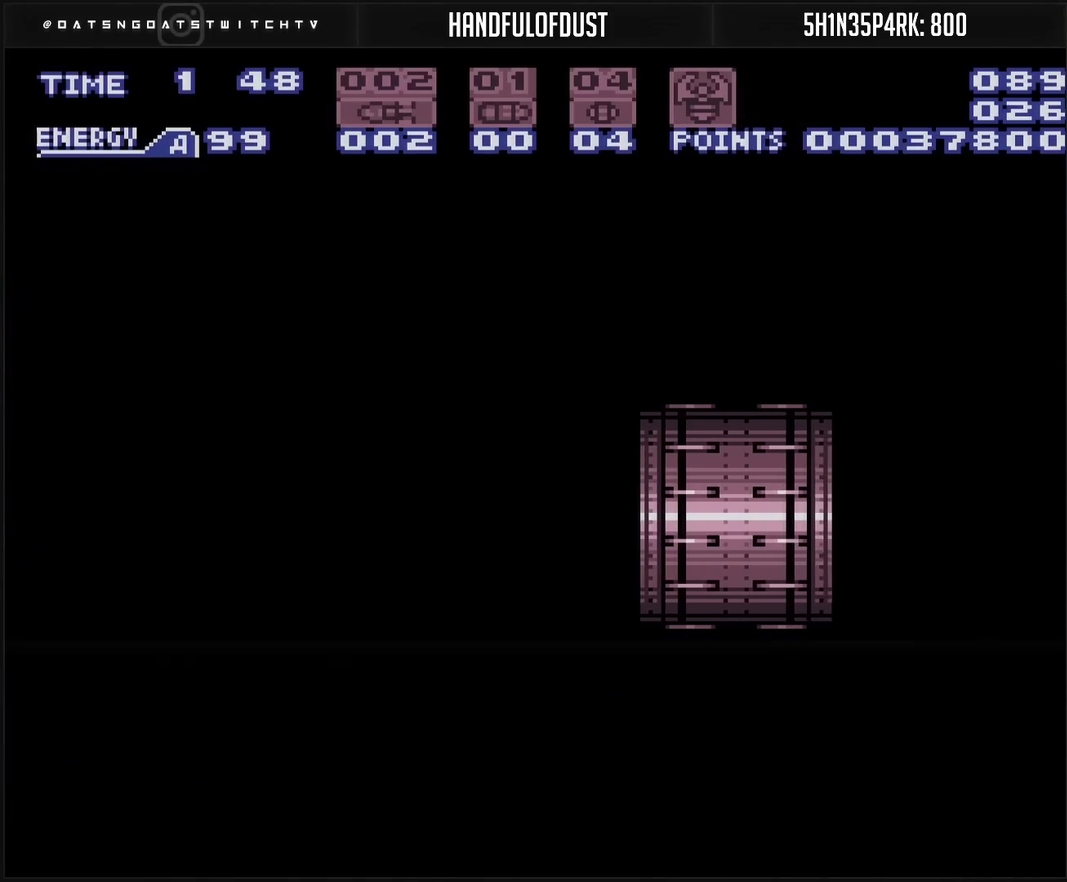
{"buttons": ["CROSS", "DPAD_RIGHT"], "events": []}
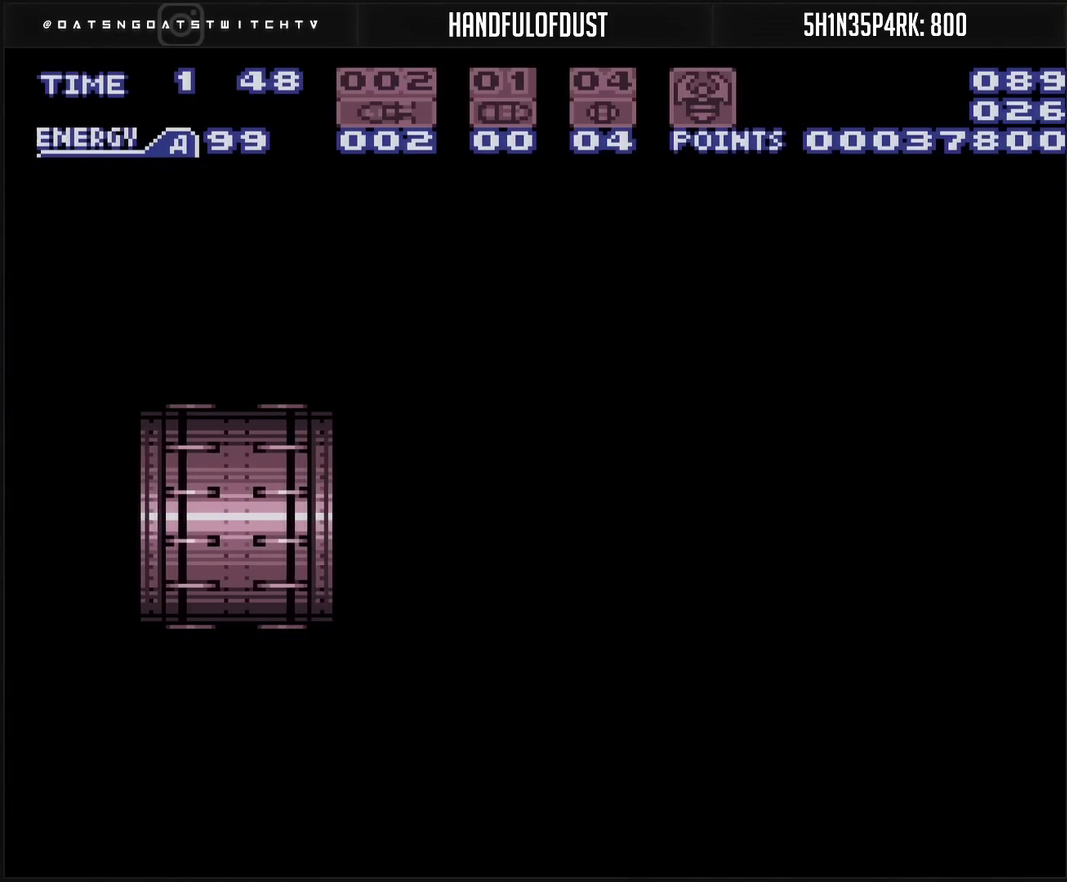
{"buttons": ["CROSS", "DPAD_RIGHT"], "events": []}
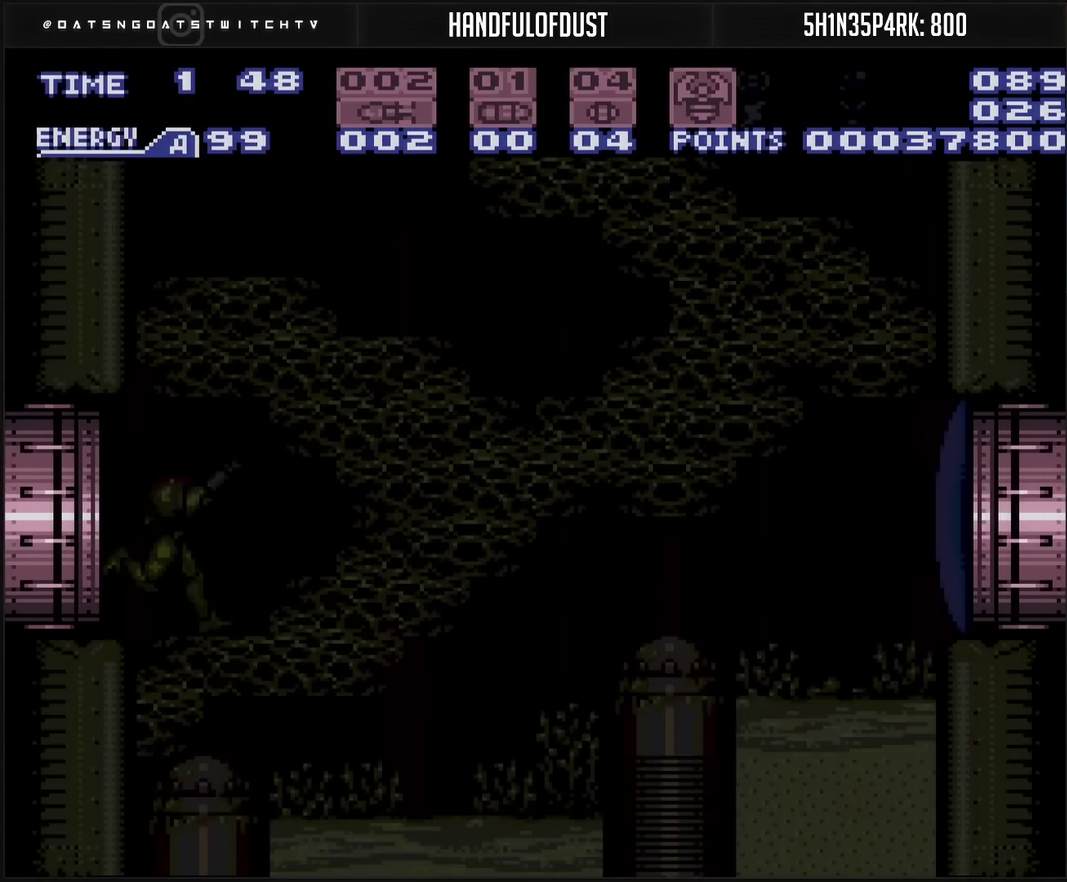
{"buttons": [], "events": [[433, "CROSS", "up"], [433, "L1", "down"], [483, "DPAD_RIGHT", "up"], [483, "L1", "up"]]}
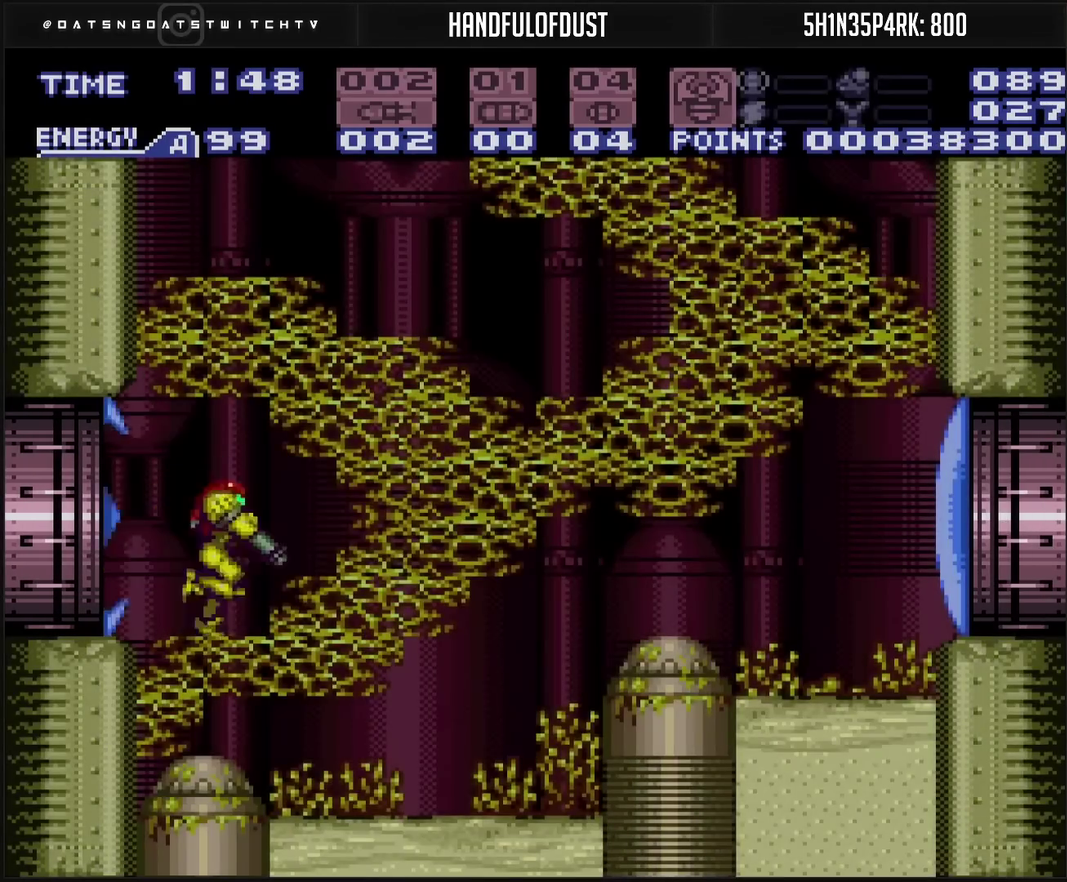
{"buttons": [], "events": [[100, "TRIANGLE", "down"], [183, "TRIANGLE", "up"], [400, "TRIANGLE", "down"], [467, "TRIANGLE", "up"]]}
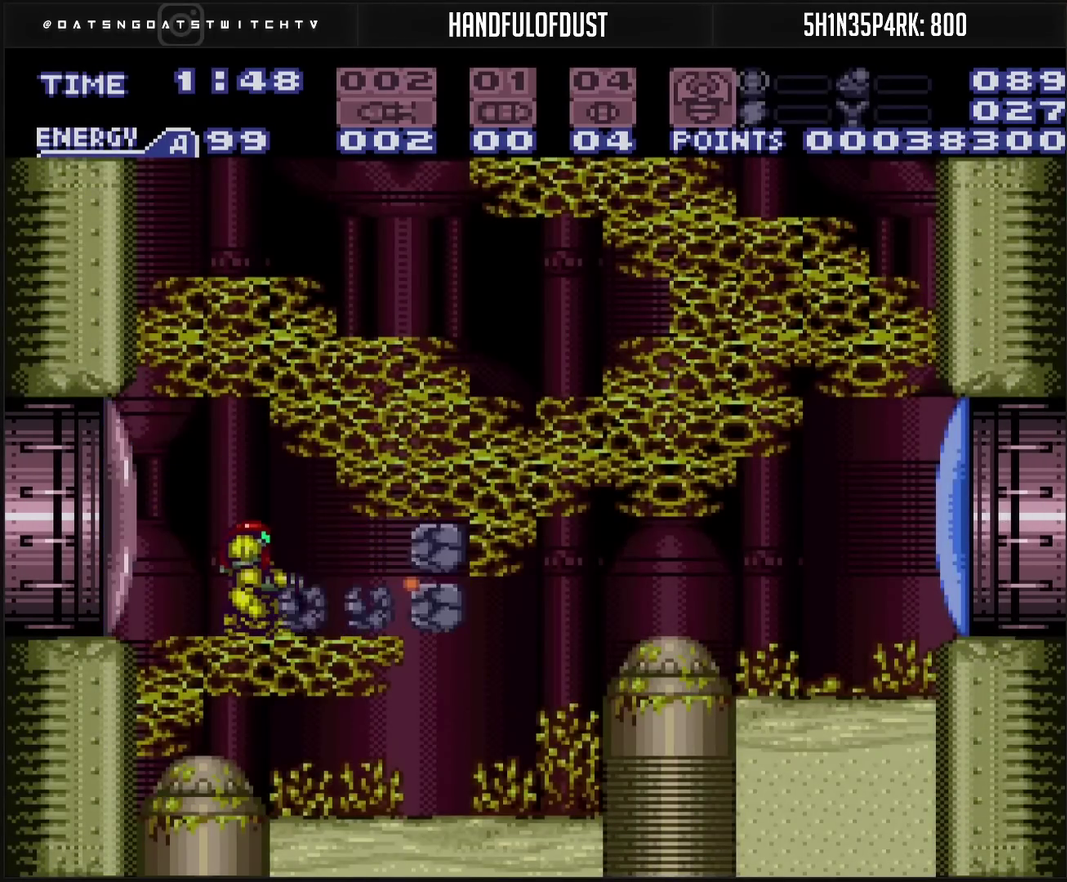
{"buttons": ["TRIANGLE", "DPAD_RIGHT"], "events": [[150, "DPAD_RIGHT", "down"], [150, "TRIANGLE", "down"], [217, "DPAD_RIGHT", "up"], [267, "TRIANGLE", "up"], [283, "CIRCLE", "down"], [417, "DPAD_RIGHT", "down"], [417, "TRIANGLE", "down"], [450, "CIRCLE", "up"]]}
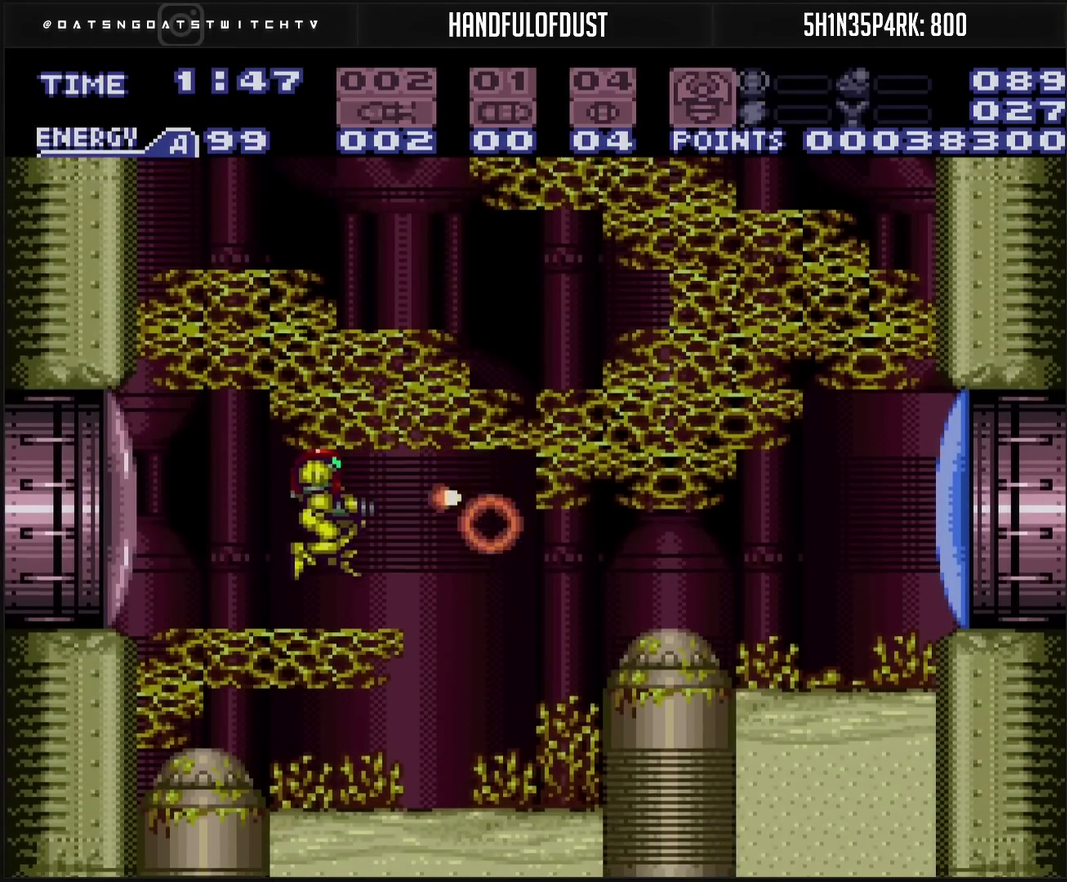
{"buttons": ["CIRCLE", "TRIANGLE", "DPAD_RIGHT"], "events": [[17, "TRIANGLE", "up"], [100, "TRIANGLE", "down"], [183, "TRIANGLE", "up"], [300, "TRIANGLE", "down"], [450, "CIRCLE", "down"], [450, "TRIANGLE", "up"], [500, "TRIANGLE", "down"]]}
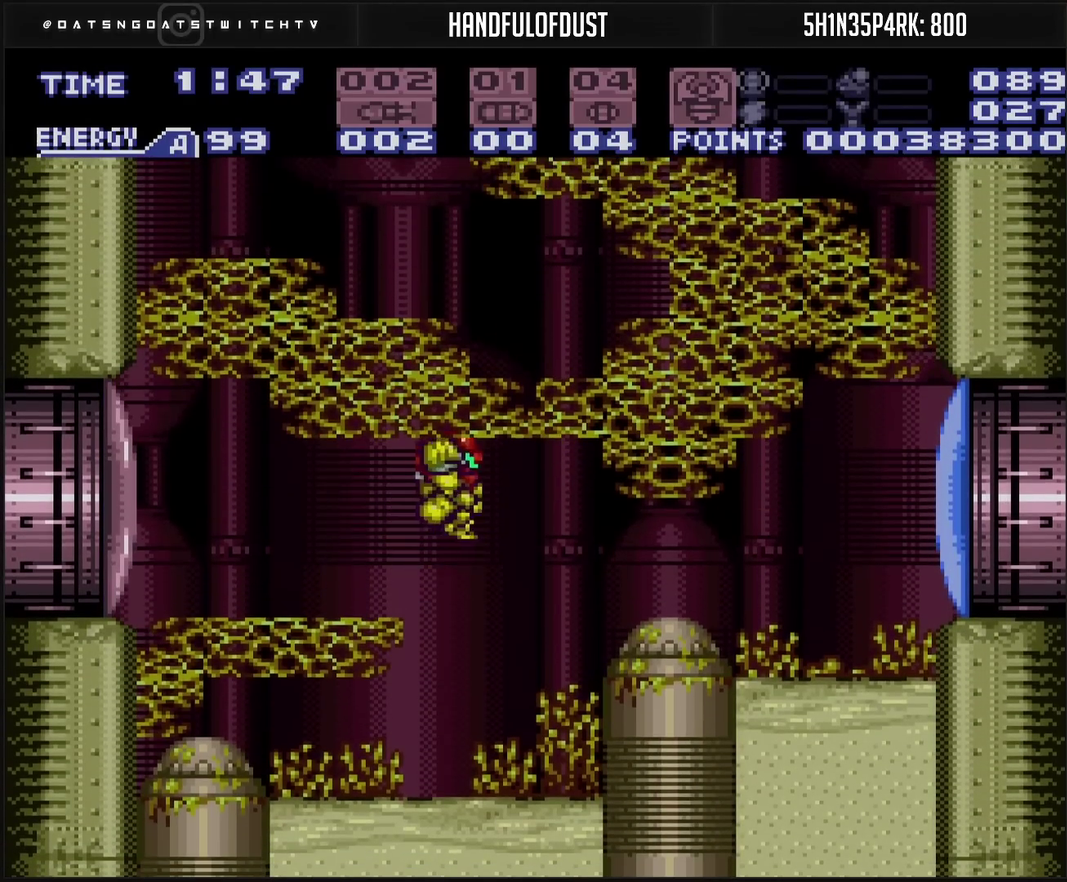
{"buttons": [], "events": [[17, "CIRCLE", "up"], [67, "TRIANGLE", "up"], [233, "TRIANGLE", "down"], [267, "DPAD_RIGHT", "up"], [300, "TRIANGLE", "up"]]}
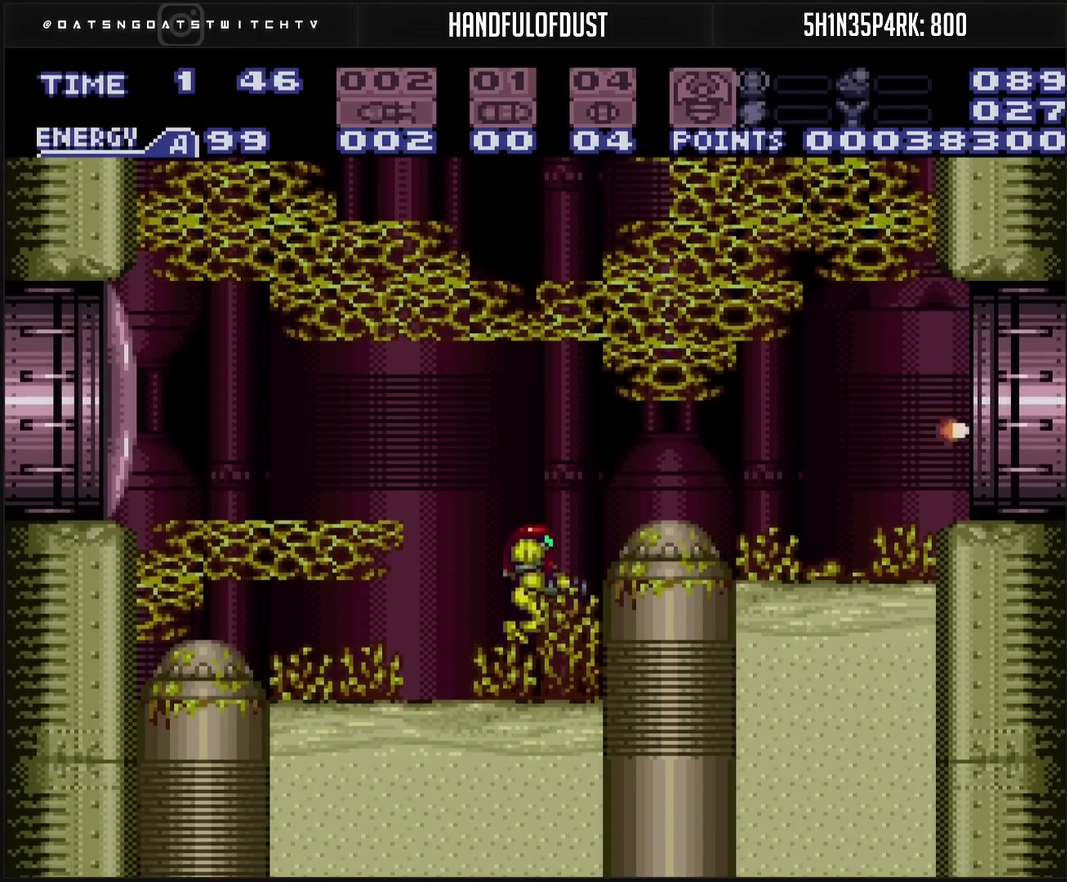
{"buttons": ["DPAD_RIGHT"], "events": [[67, "CIRCLE", "down"], [267, "DPAD_RIGHT", "down"], [267, "TRIANGLE", "down"], [333, "CIRCLE", "up"], [400, "TRIANGLE", "up"]]}
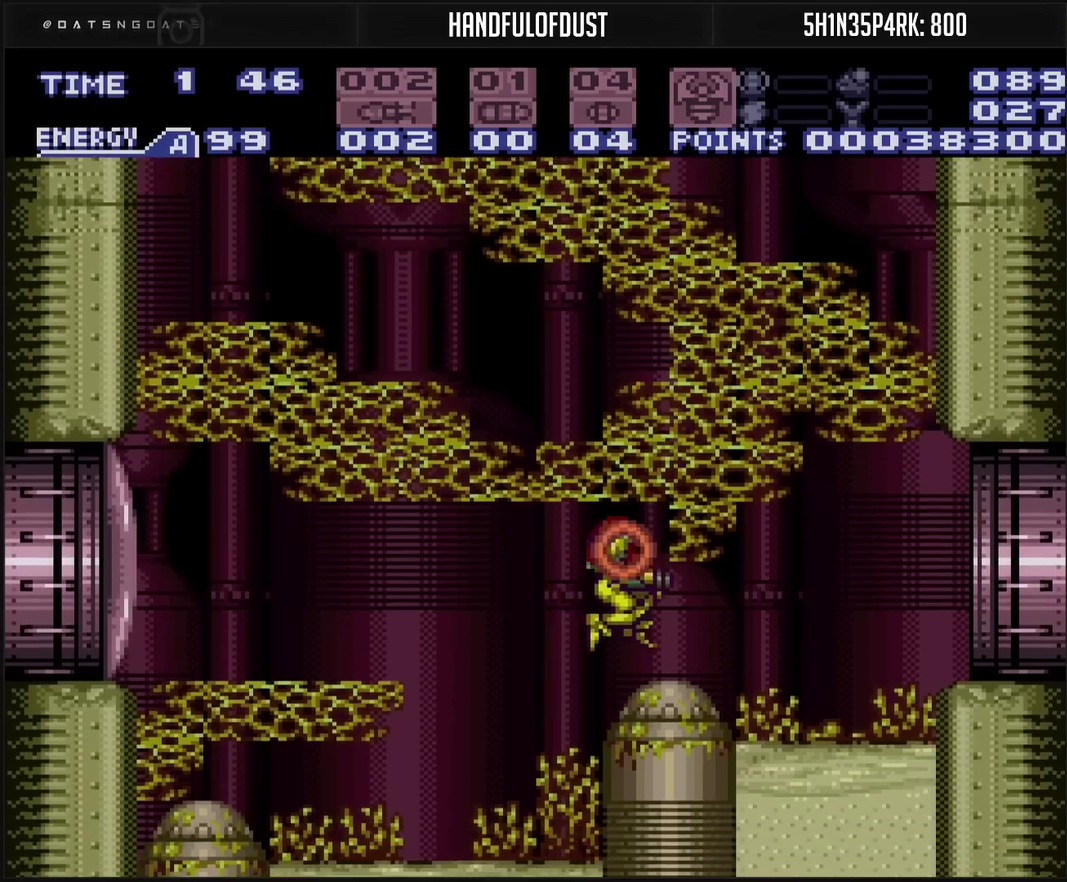
{"buttons": ["R1"], "events": [[183, "DPAD_RIGHT", "up"], [317, "R1", "down"], [350, "TRIANGLE", "down"], [367, "DPAD_RIGHT", "down"], [433, "DPAD_RIGHT", "up"], [450, "TRIANGLE", "up"]]}
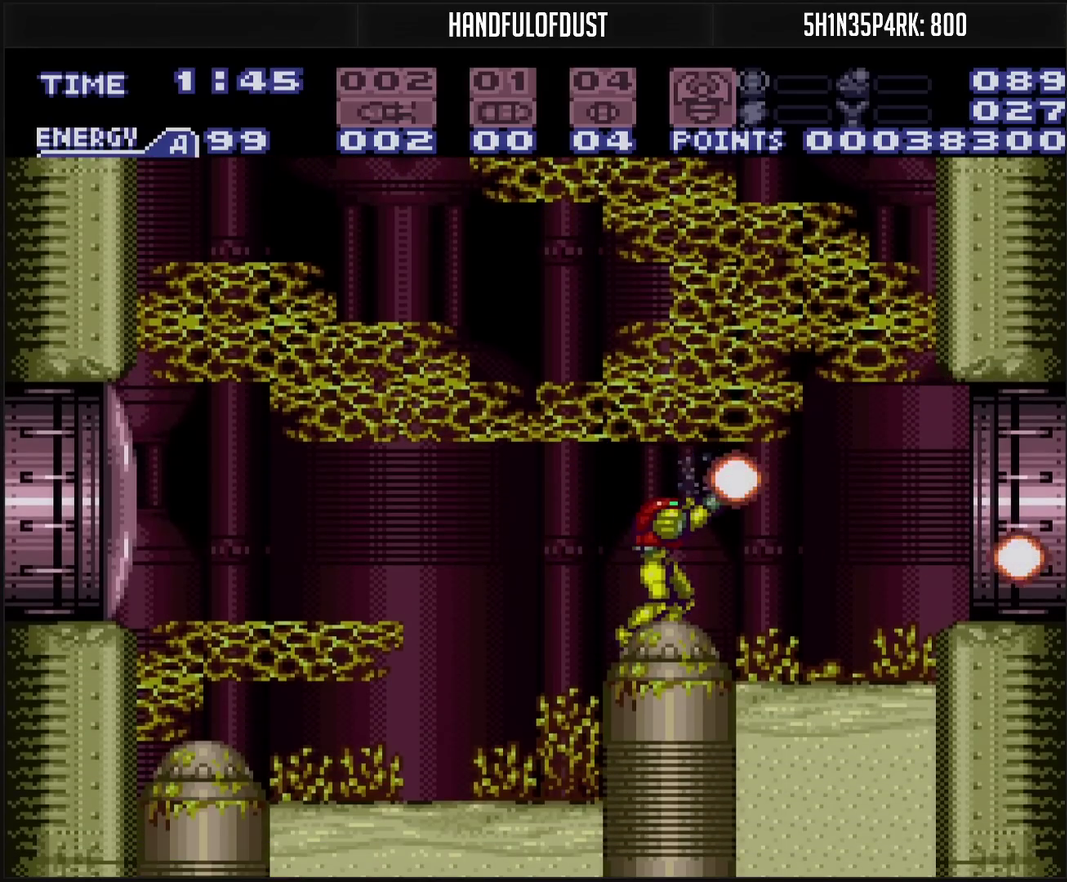
{"buttons": ["CROSS", "DPAD_RIGHT"], "events": [[83, "TRIANGLE", "down"], [100, "DPAD_RIGHT", "down"], [133, "TRIANGLE", "up"], [250, "TRIANGLE", "down"], [350, "TRIANGLE", "up"], [383, "DPAD_RIGHT", "up"], [400, "R1", "up"], [483, "CROSS", "down"], [500, "DPAD_RIGHT", "down"]]}
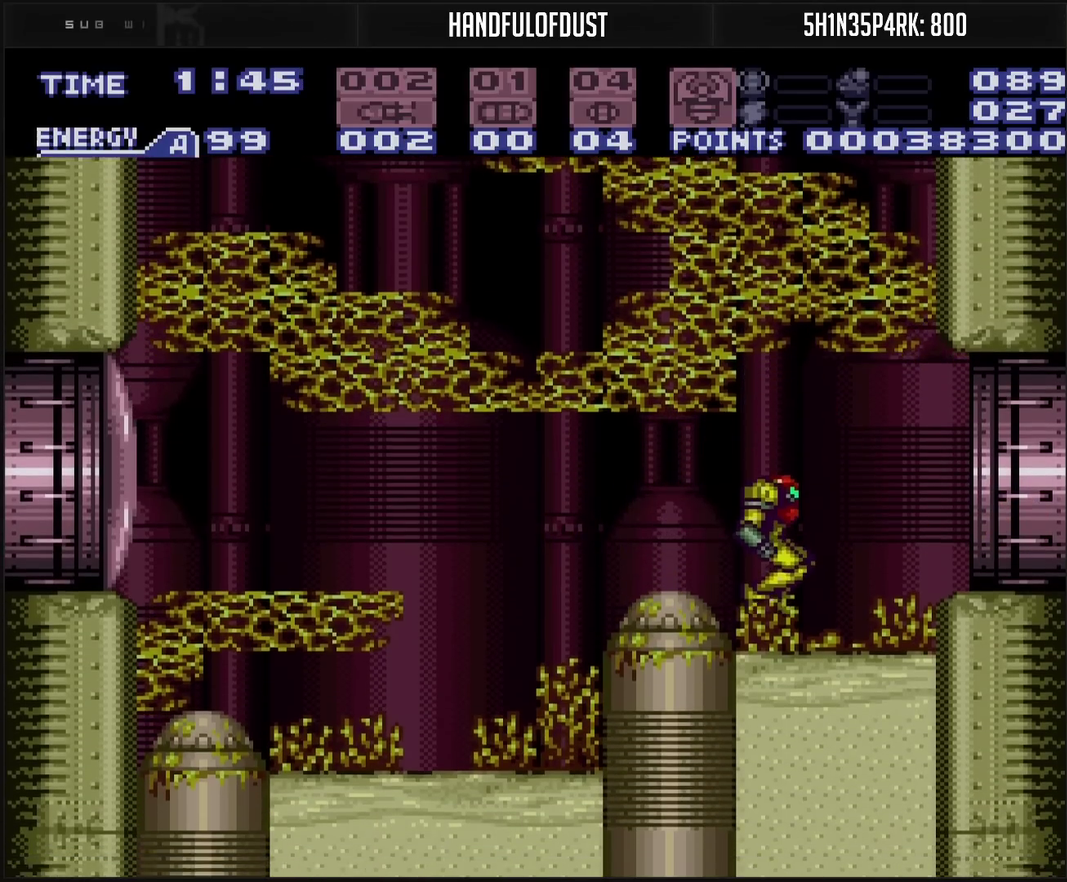
{"buttons": ["CROSS", "DPAD_RIGHT"], "events": [[117, "L1", "down"], [167, "L1", "up"], [217, "CIRCLE", "down"], [217, "CROSS", "up"], [317, "CIRCLE", "up"], [400, "R1", "down"], [417, "CROSS", "down"], [483, "R1", "up"]]}
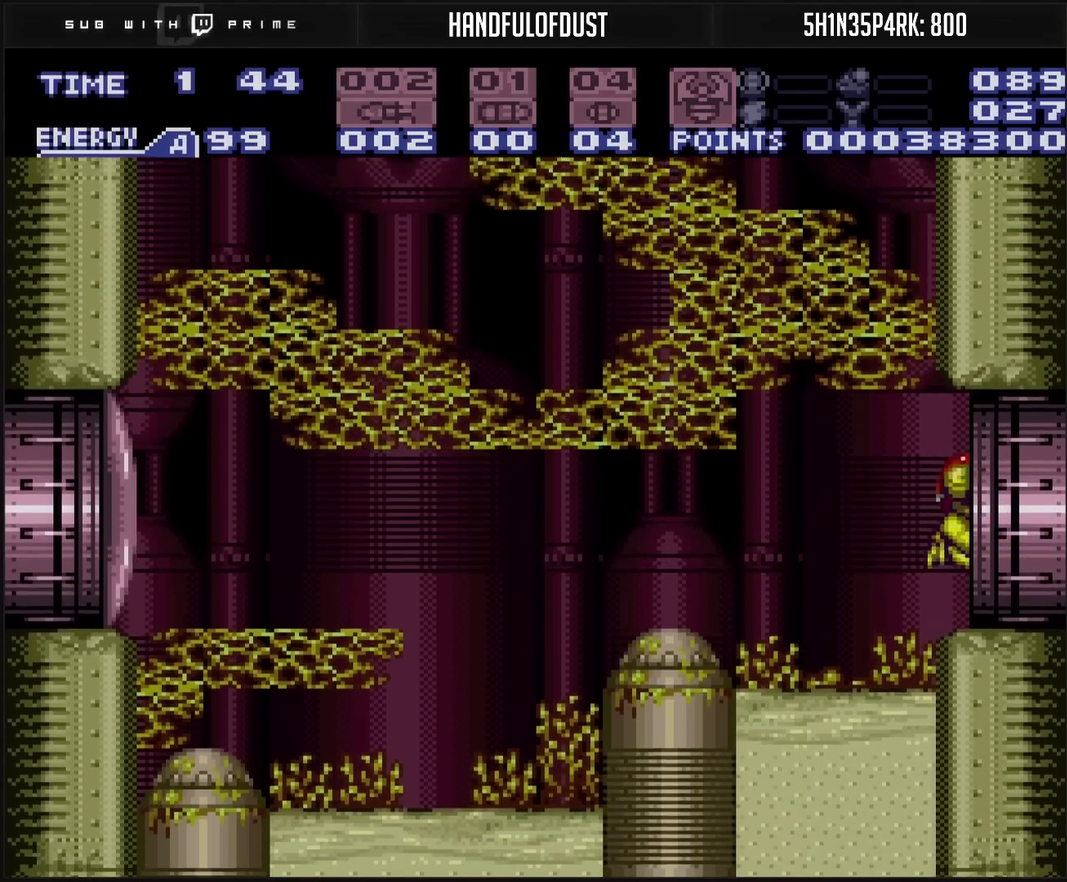
{"buttons": ["CROSS", "DPAD_RIGHT"], "events": [[333, "L1", "down"], [467, "L1", "up"]]}
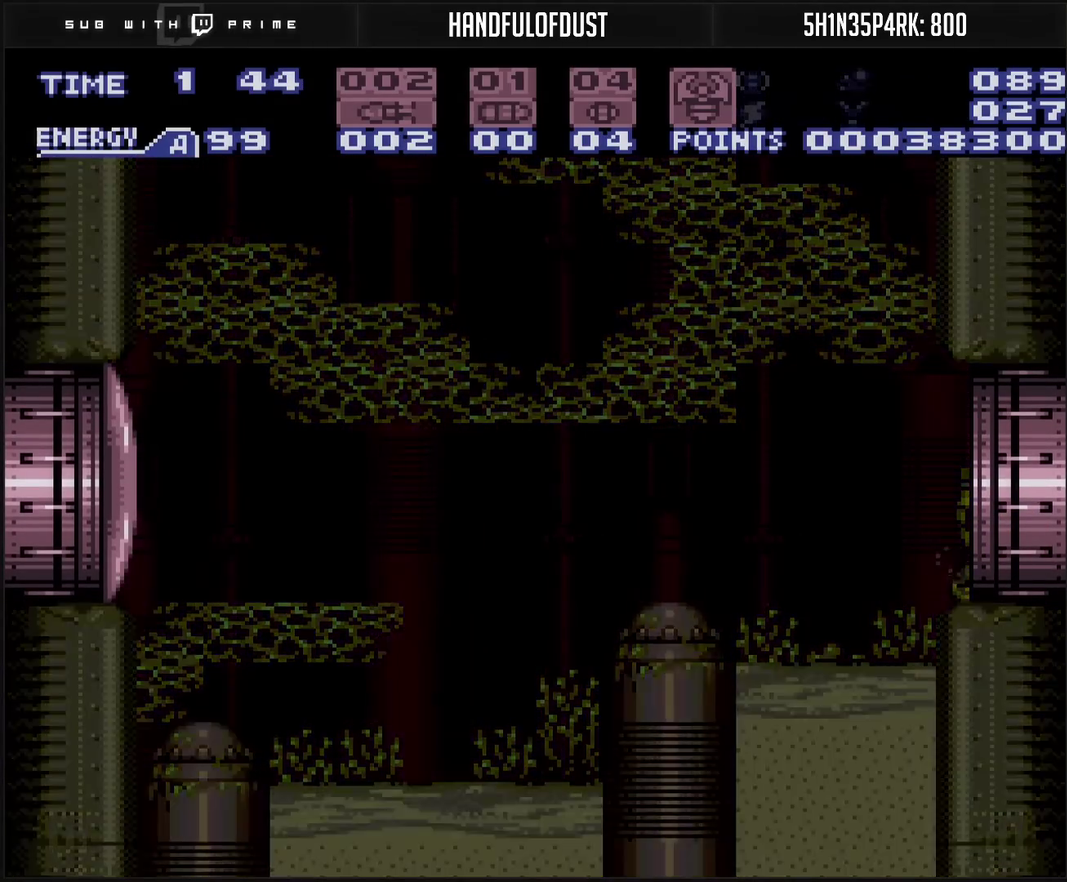
{"buttons": ["DPAD_RIGHT"], "events": [[117, "L1", "down"], [200, "L1", "up"], [283, "CROSS", "up"]]}
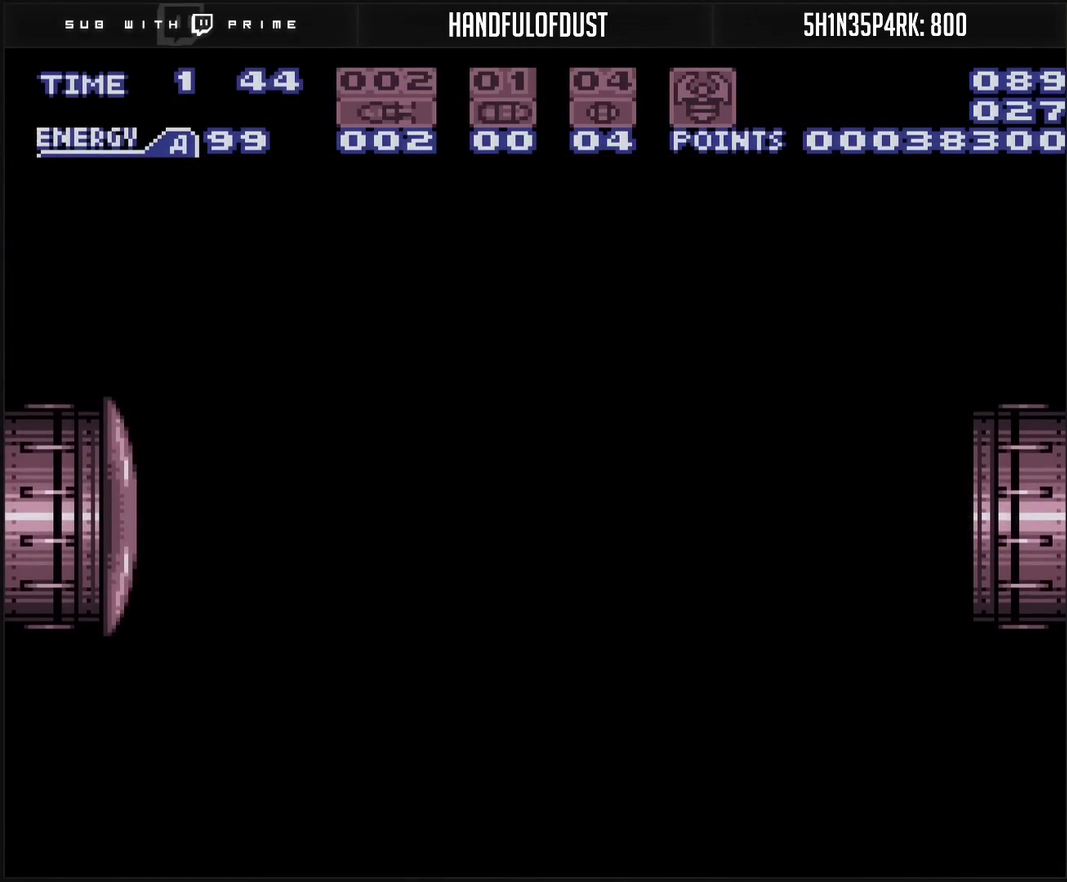
{"buttons": ["CROSS"], "events": [[50, "DPAD_RIGHT", "up"], [83, "CROSS", "down"]]}
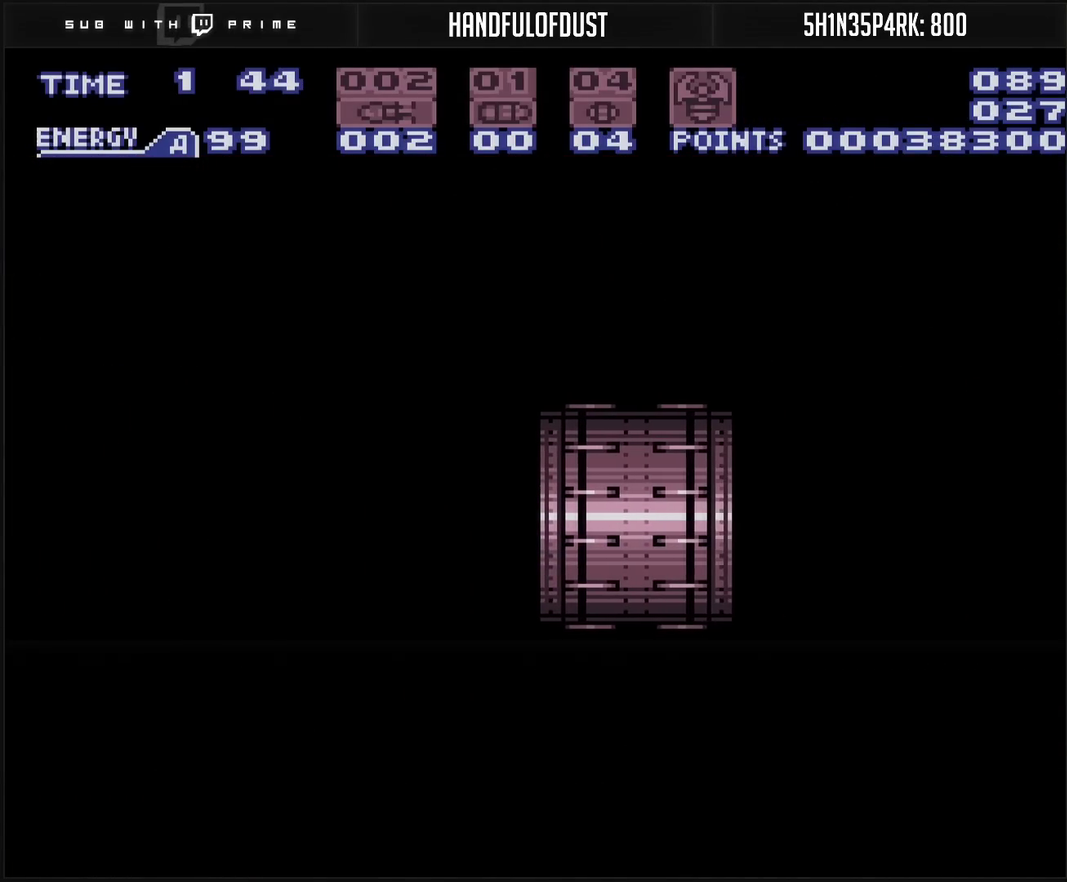
{"buttons": ["CROSS", "R1"], "events": [[17, "CROSS", "up"], [100, "CROSS", "down"], [383, "R1", "down"]]}
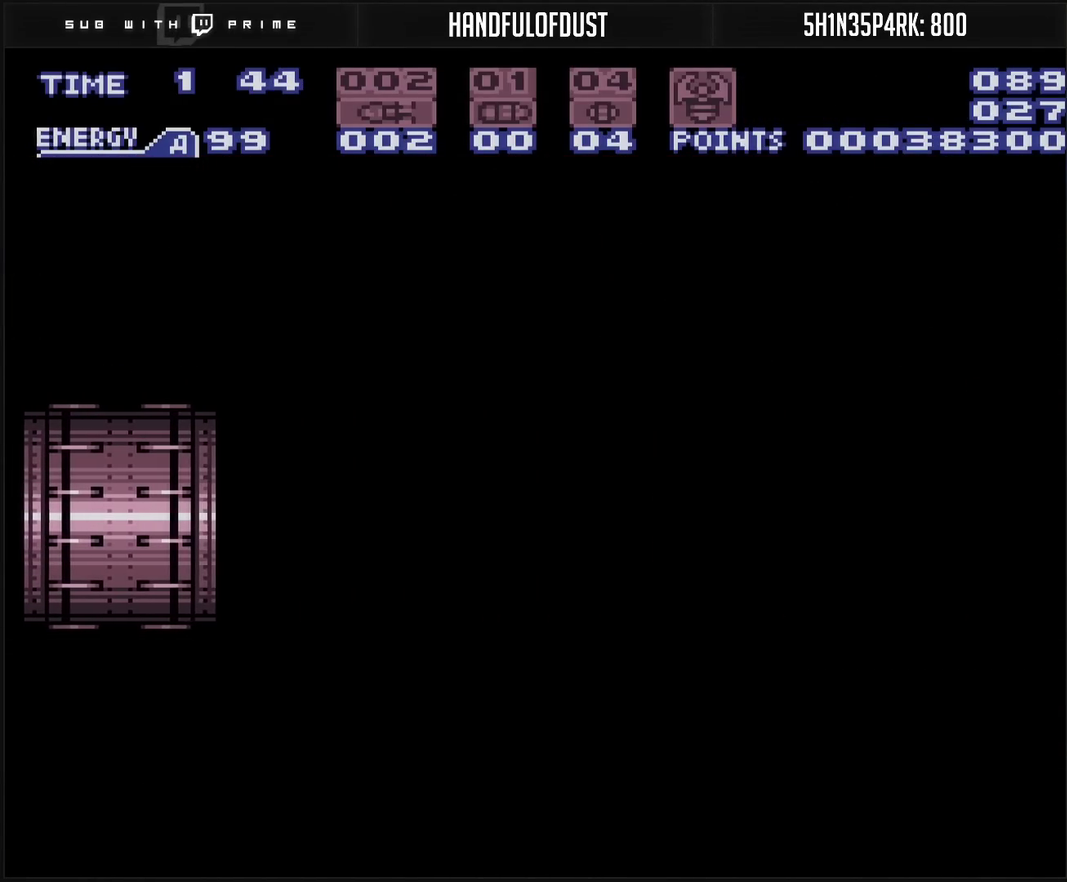
{"buttons": ["CROSS", "R1"], "events": []}
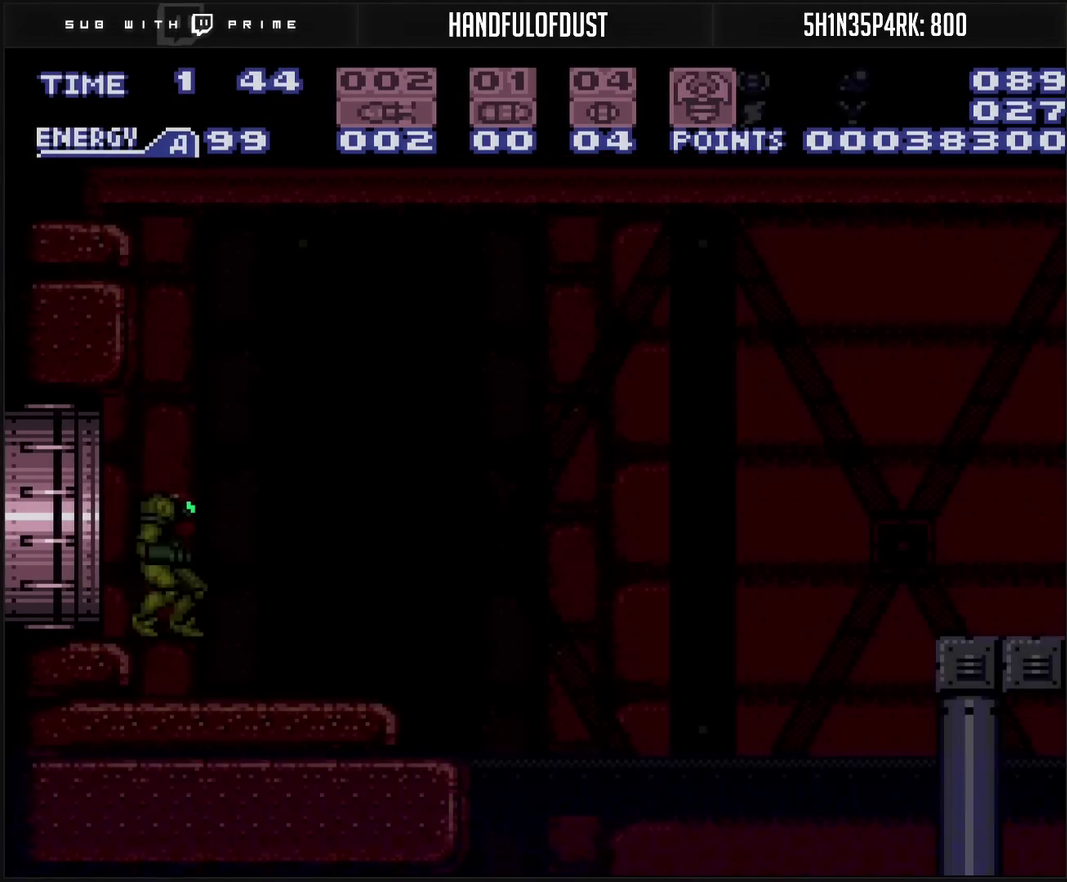
{"buttons": ["CROSS", "DPAD_LEFT"], "events": [[400, "DPAD_LEFT", "down"], [417, "R1", "up"]]}
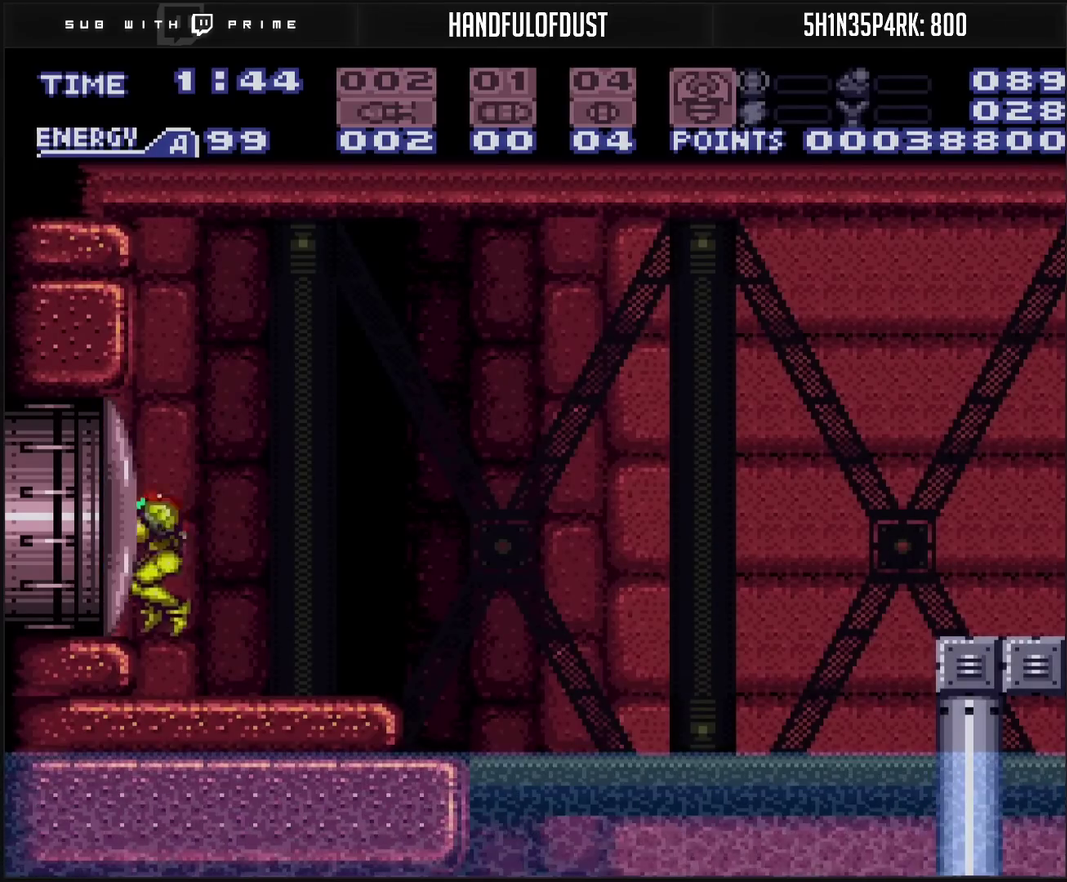
{"buttons": ["CROSS", "DPAD_RIGHT"], "events": [[300, "DPAD_LEFT", "up"], [300, "DPAD_RIGHT", "down"]]}
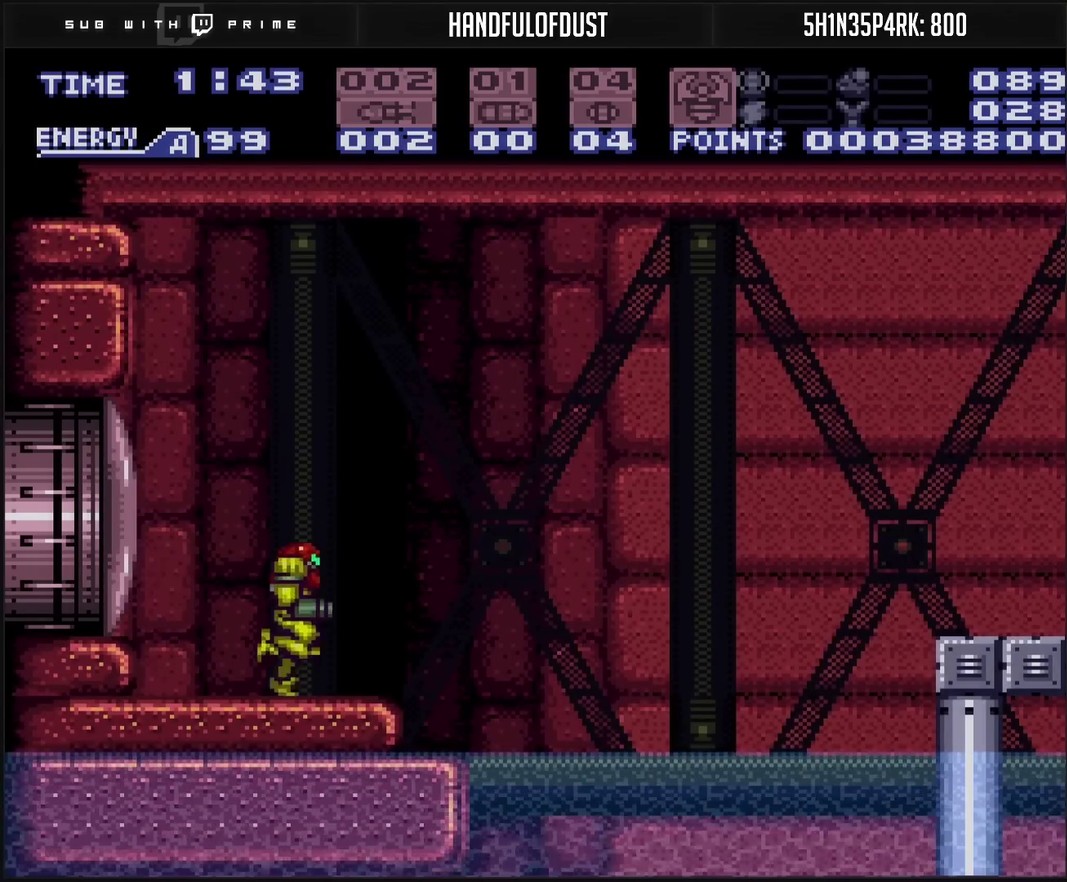
{"buttons": ["DPAD_RIGHT"], "events": [[83, "CIRCLE", "down"], [350, "CIRCLE", "up"], [383, "CROSS", "up"]]}
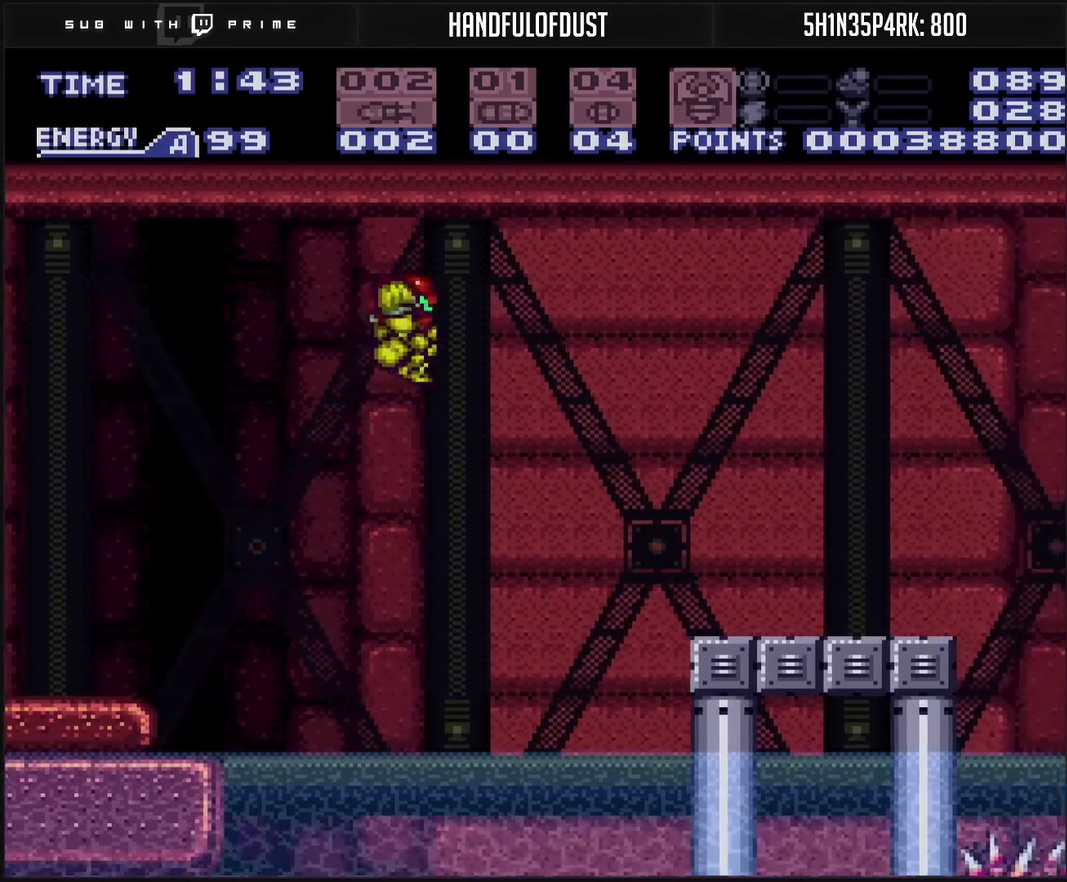
{"buttons": ["CROSS"], "events": [[17, "CROSS", "down"], [417, "TRIANGLE", "down"], [500, "DPAD_RIGHT", "up"], [500, "TRIANGLE", "up"]]}
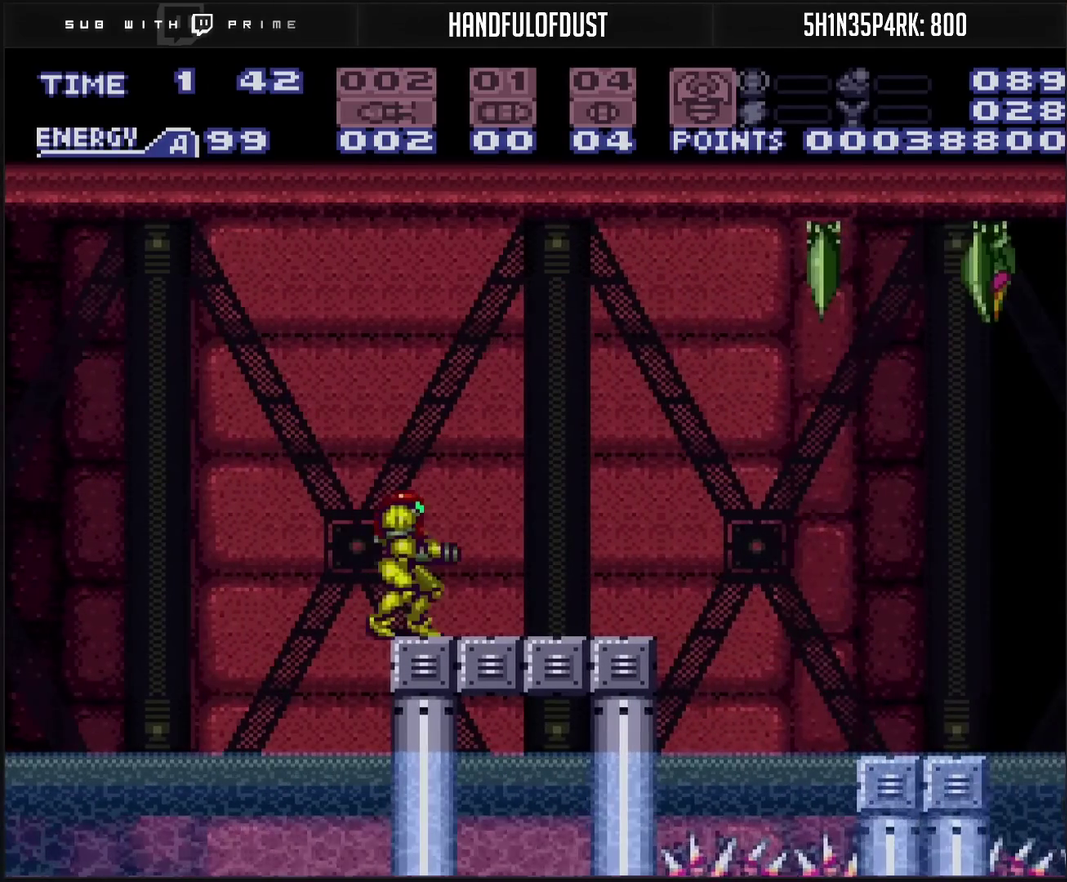
{"buttons": ["CROSS", "CIRCLE"], "events": [[100, "CIRCLE", "down"], [300, "TRIANGLE", "down"], [383, "TRIANGLE", "up"]]}
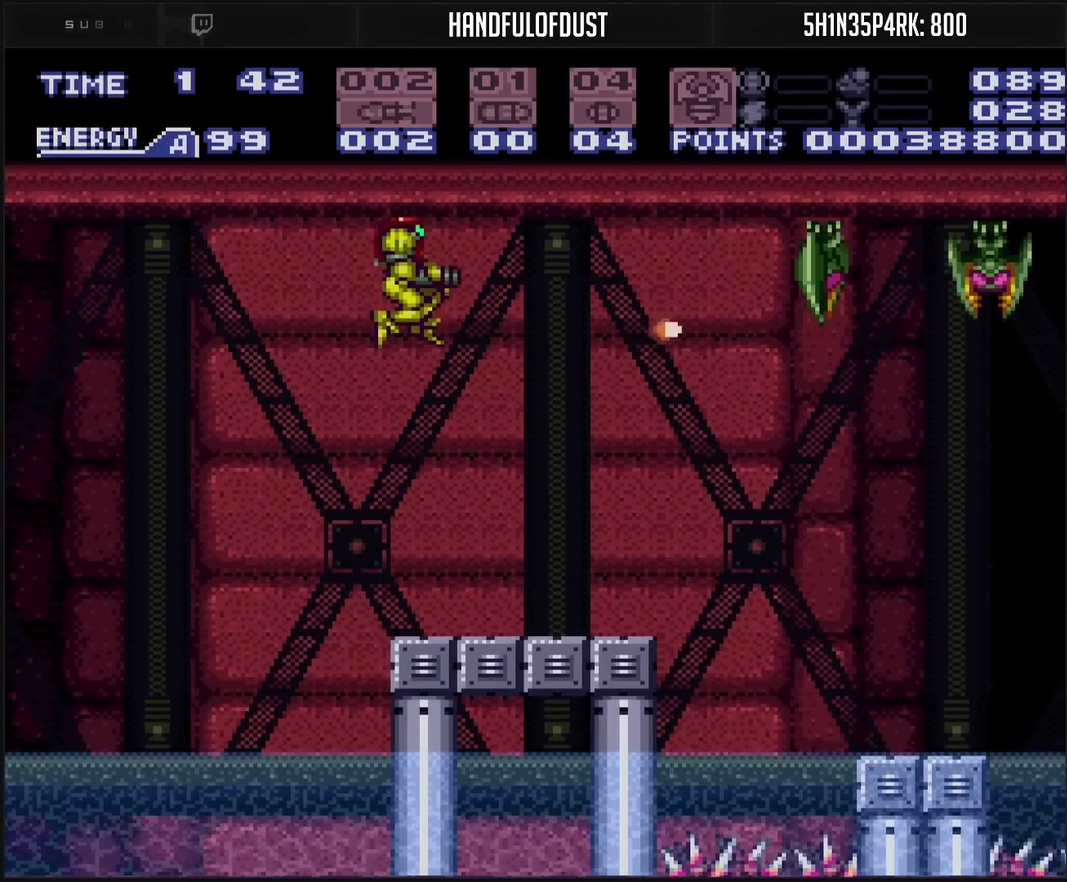
{"buttons": ["CROSS"], "events": [[50, "TRIANGLE", "down"], [133, "TRIANGLE", "up"], [150, "CIRCLE", "up"]]}
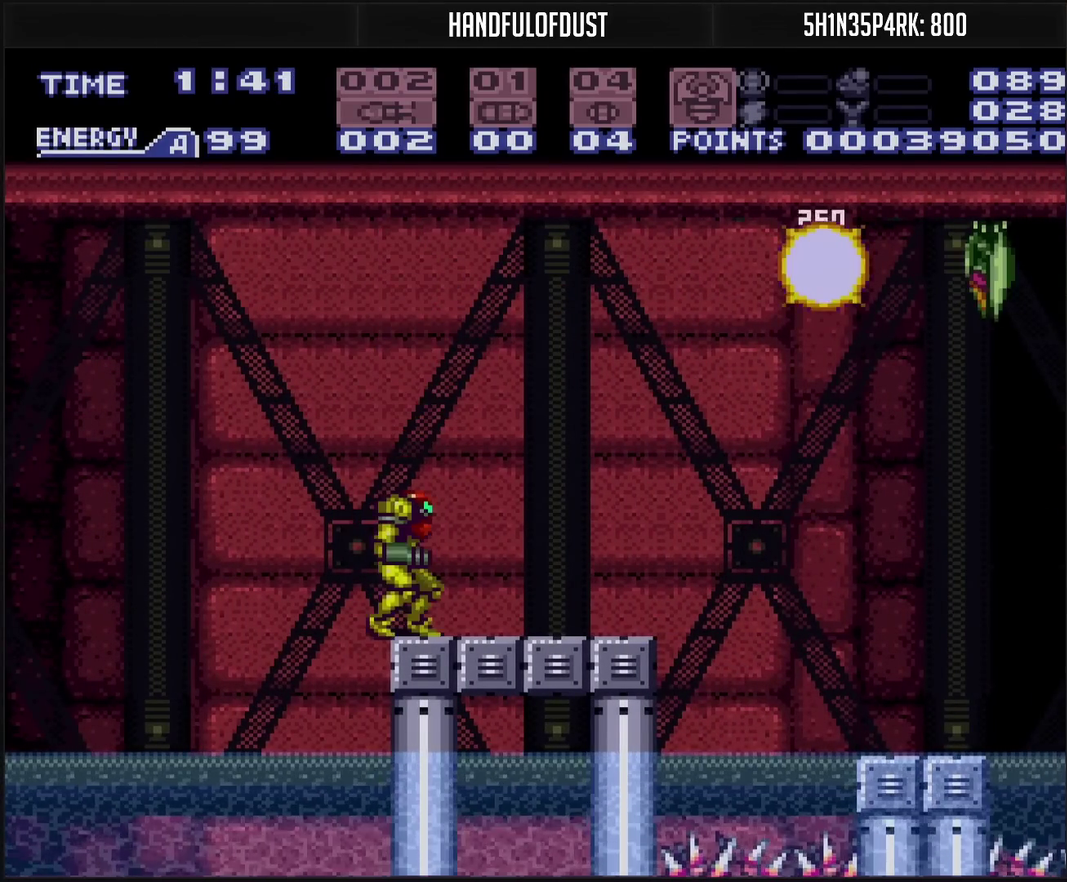
{"buttons": ["CROSS", "CIRCLE", "TRIANGLE"], "events": [[100, "CIRCLE", "down"], [417, "TRIANGLE", "down"]]}
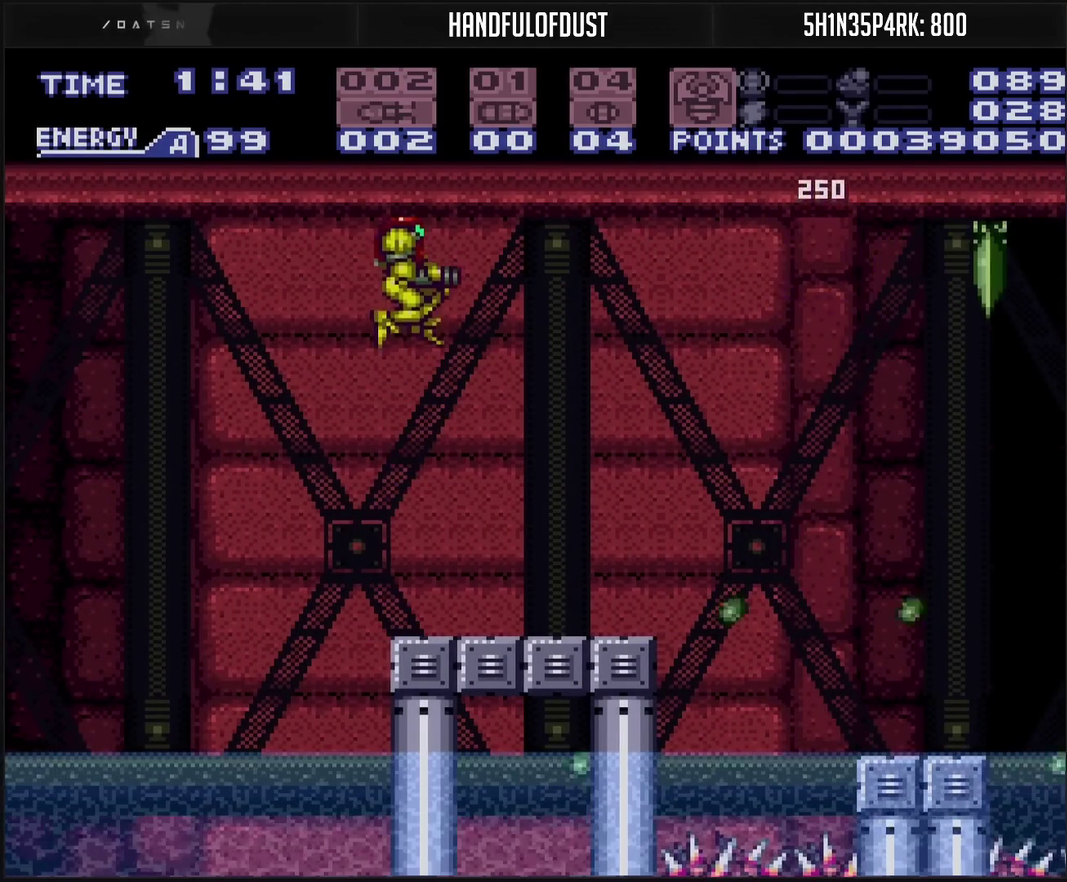
{"buttons": ["CROSS"], "events": [[17, "CIRCLE", "up"], [17, "TRIANGLE", "up"], [117, "R1", "down"], [200, "R1", "up"]]}
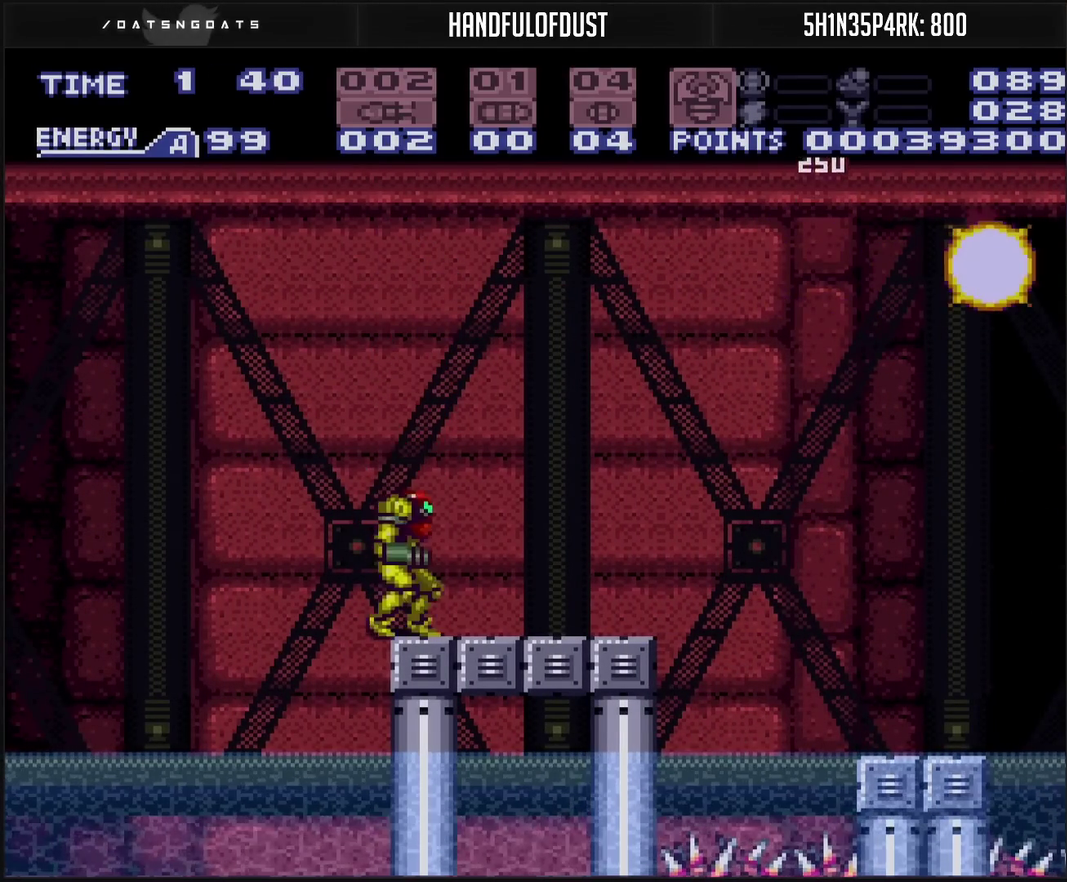
{"buttons": ["CROSS", "CIRCLE"], "events": [[50, "DPAD_RIGHT", "down"], [433, "CIRCLE", "down"], [450, "DPAD_DOWN", "down"], [467, "DPAD_RIGHT", "up"], [500, "DPAD_DOWN", "up"]]}
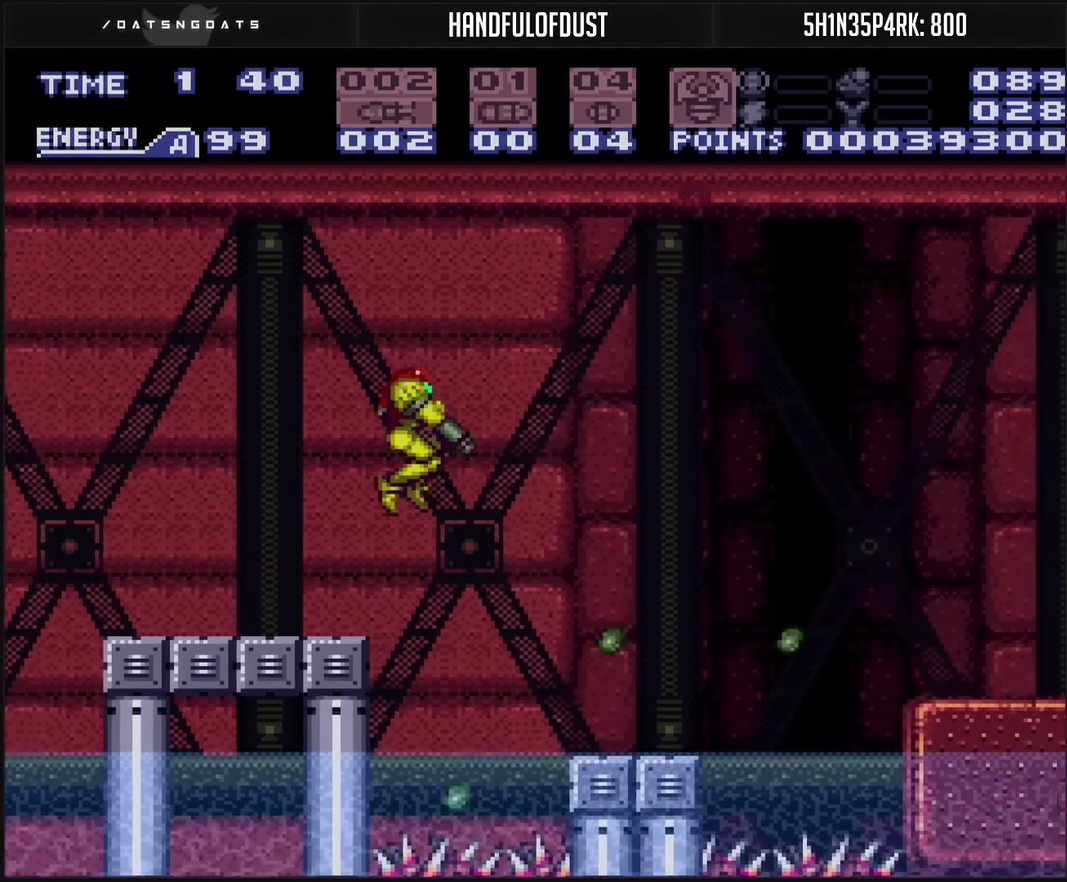
{"buttons": ["CROSS", "DPAD_RIGHT"], "events": [[83, "DPAD_DOWN", "down"], [117, "DPAD_RIGHT", "down"], [200, "DPAD_DOWN", "up"], [233, "CIRCLE", "up"], [283, "CROSS", "up"], [367, "CROSS", "down"]]}
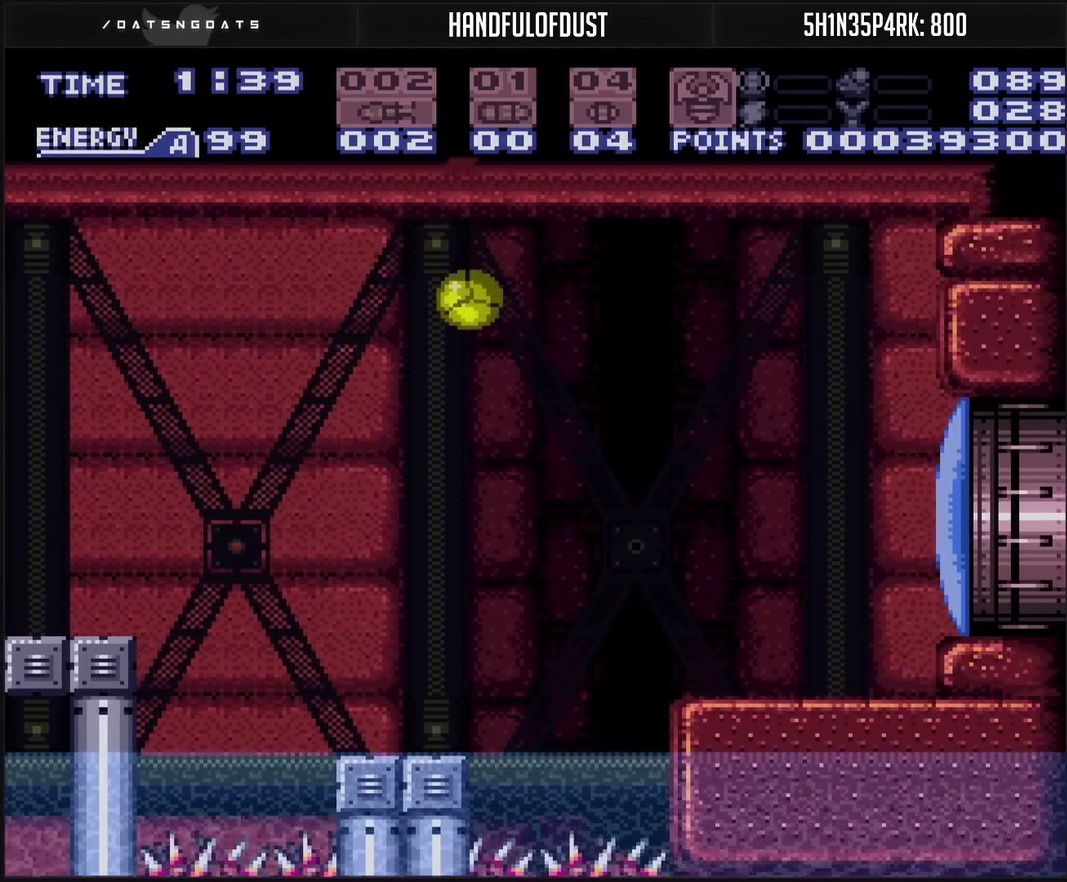
{"buttons": ["CROSS", "DPAD_RIGHT"], "events": [[300, "DPAD_UP", "down"], [383, "DPAD_UP", "up"]]}